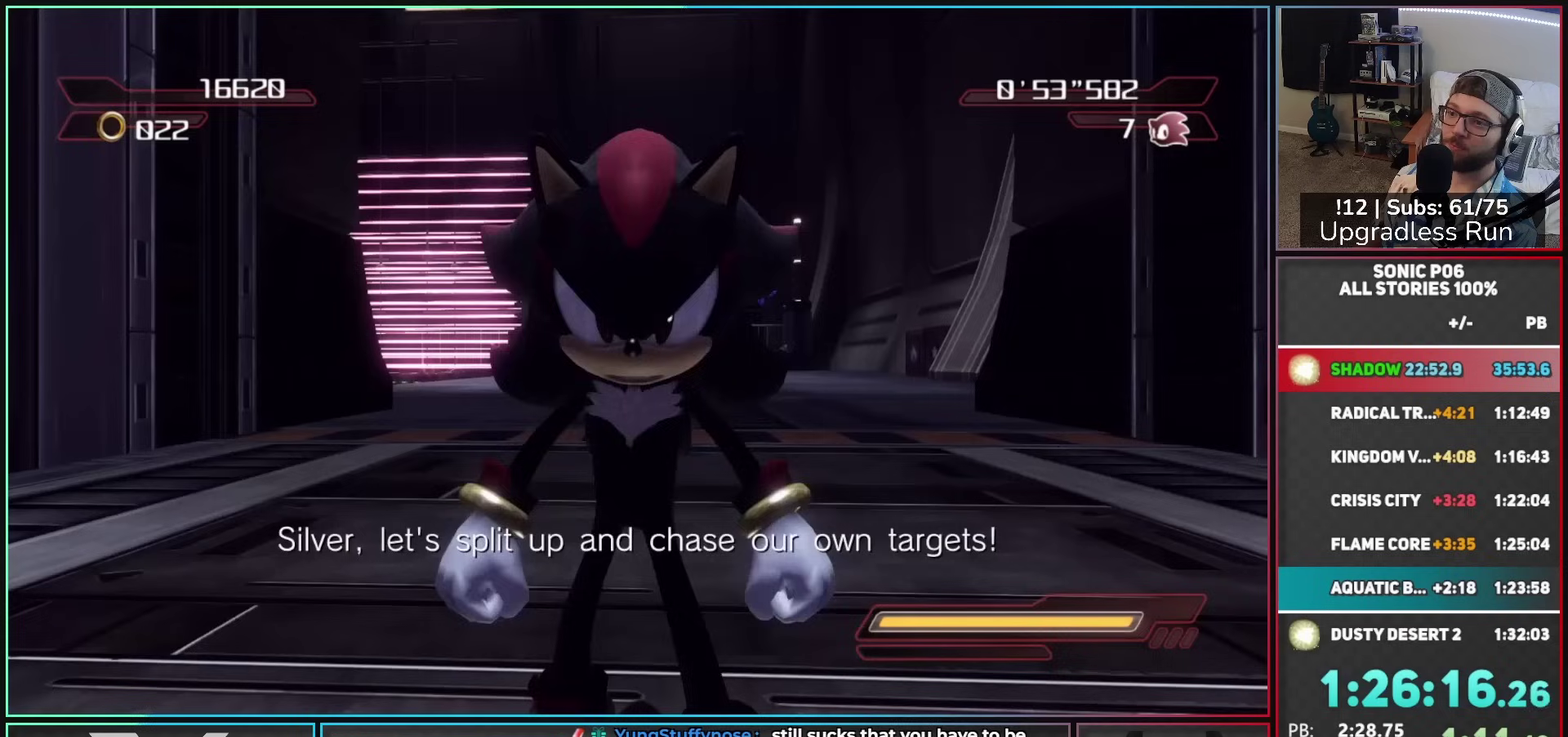
Gameplay with a controller (Xbox layout); each line is a JSON object with the inputs held at the frame after it. "button_events" lists button changes between this image and that frame as [ms after this image, input, new state], when the widget could be followed in between (sticks are given only as held states).
{"buttons": [], "left_stick": "up", "right_stick": "center", "button_events": []}
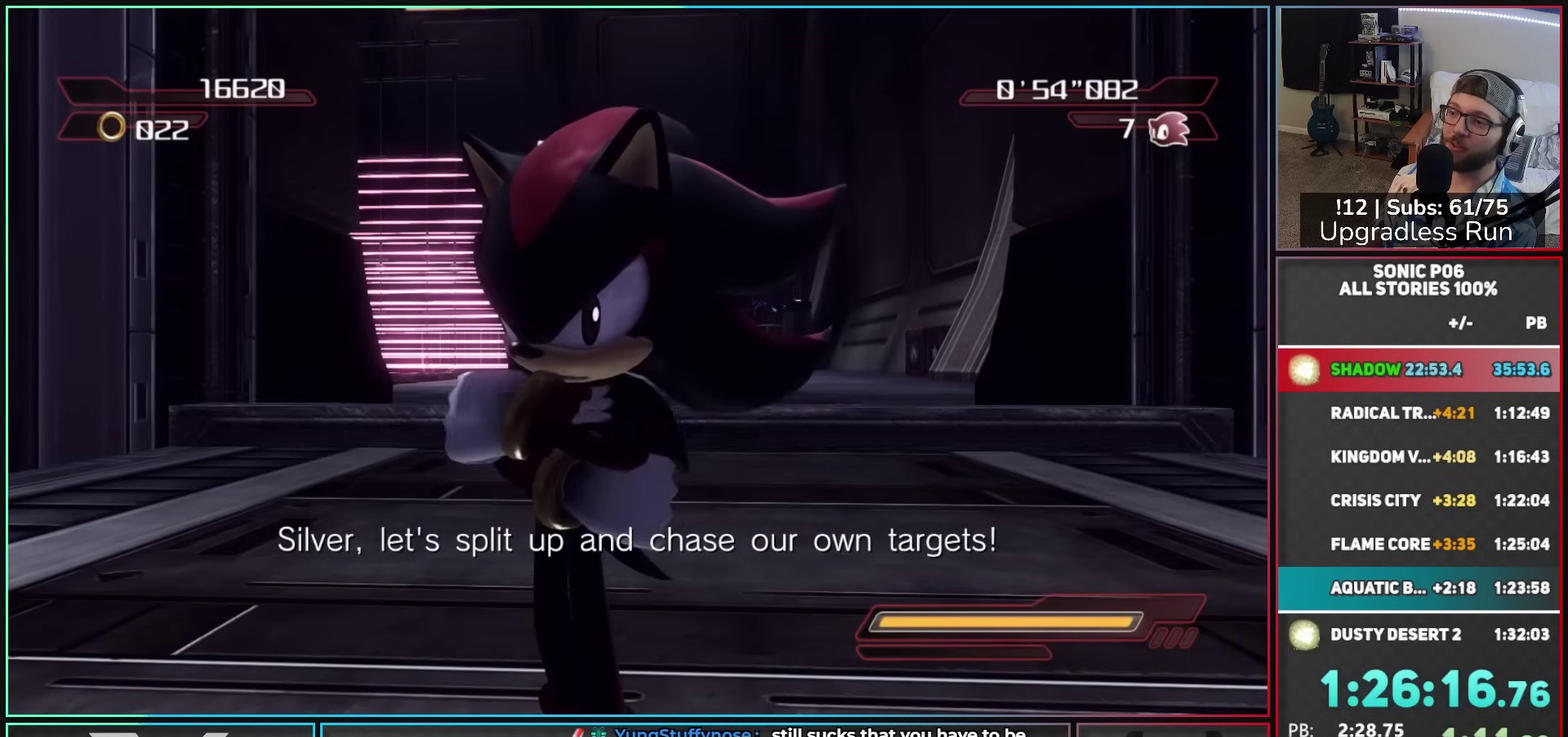
{"buttons": [], "left_stick": "up", "right_stick": "center", "button_events": []}
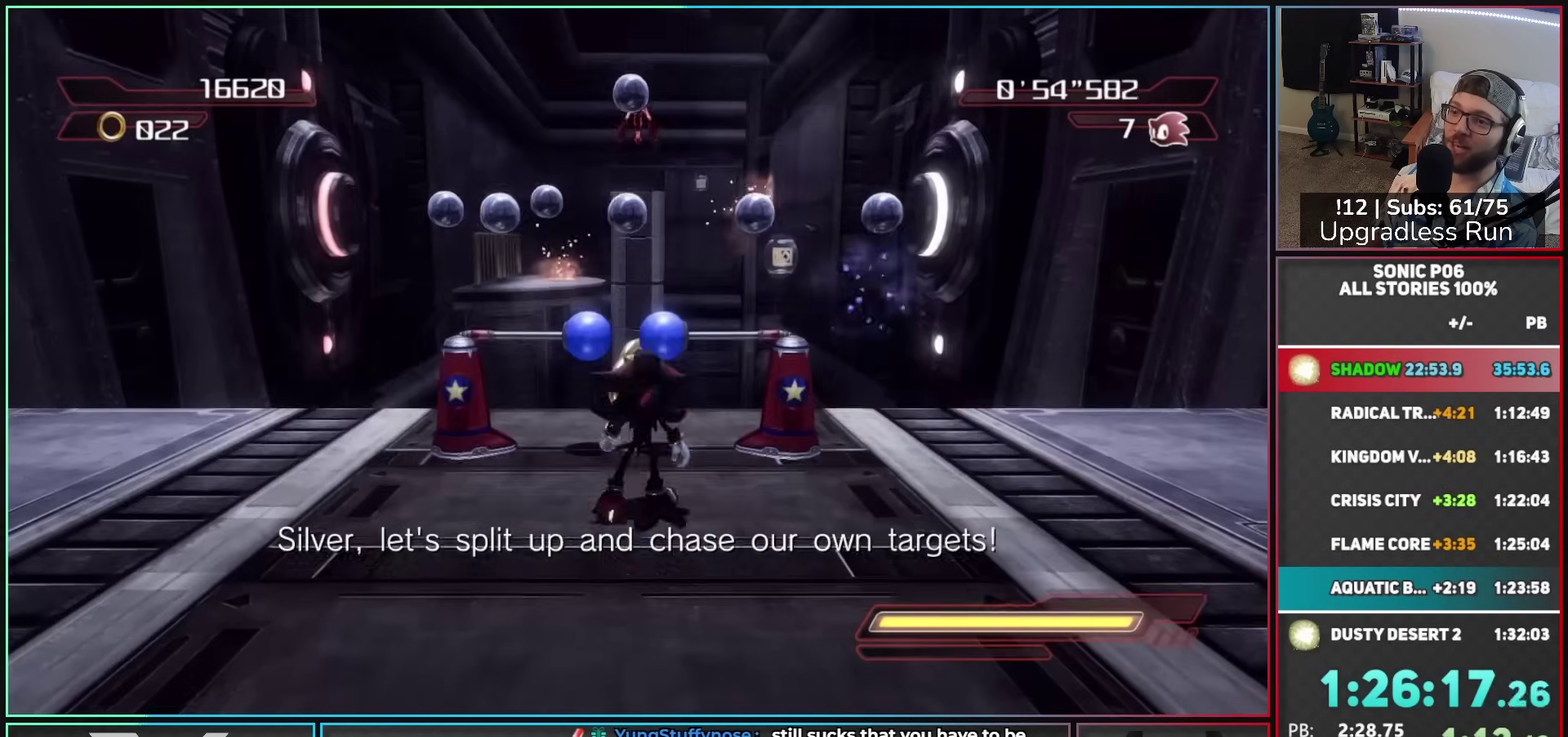
{"buttons": [], "left_stick": "up", "right_stick": "center", "button_events": [[67, "A", "down"], [183, "R2", "down"], [200, "A", "up"], [233, "R2", "up"]]}
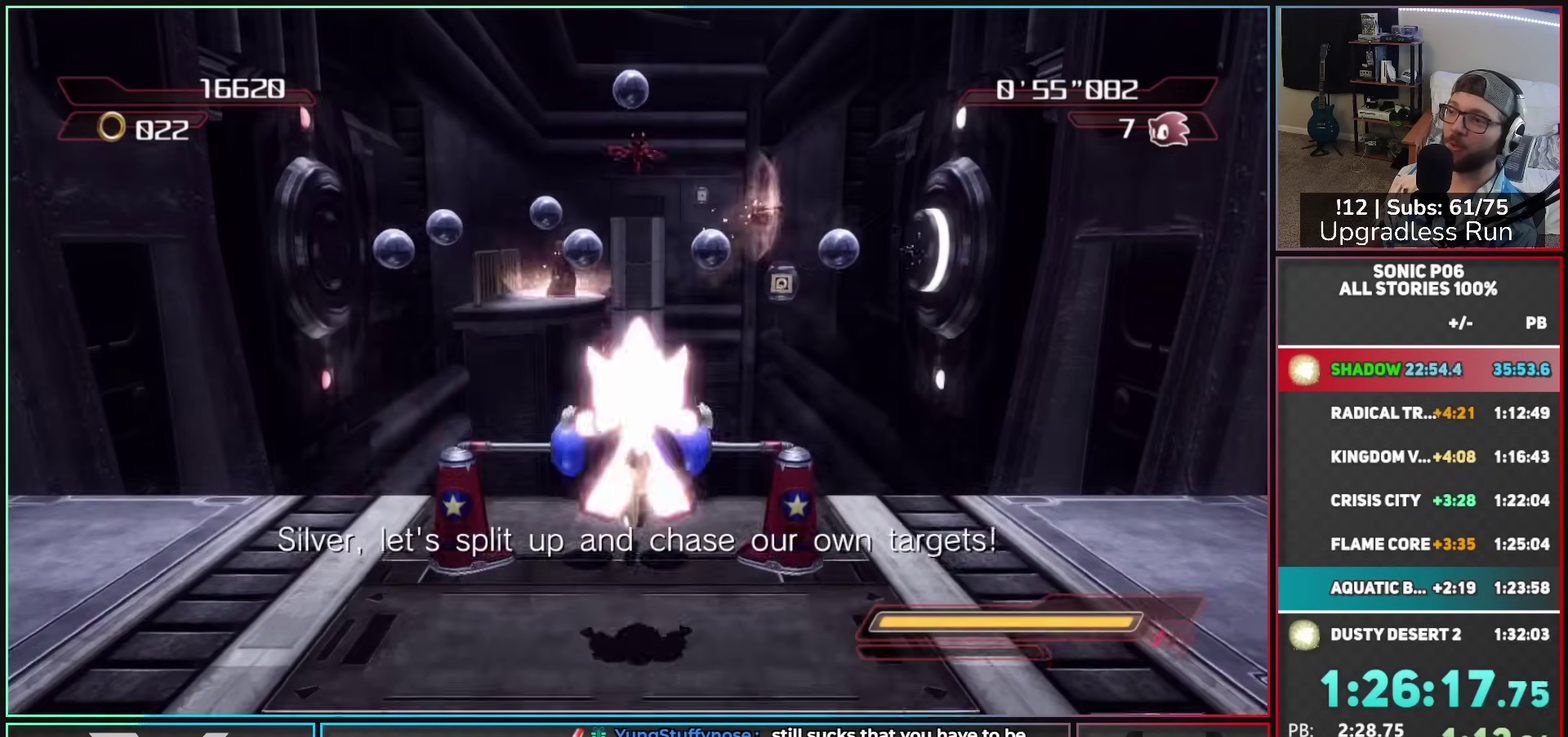
{"buttons": [], "left_stick": "up", "right_stick": "center", "button_events": []}
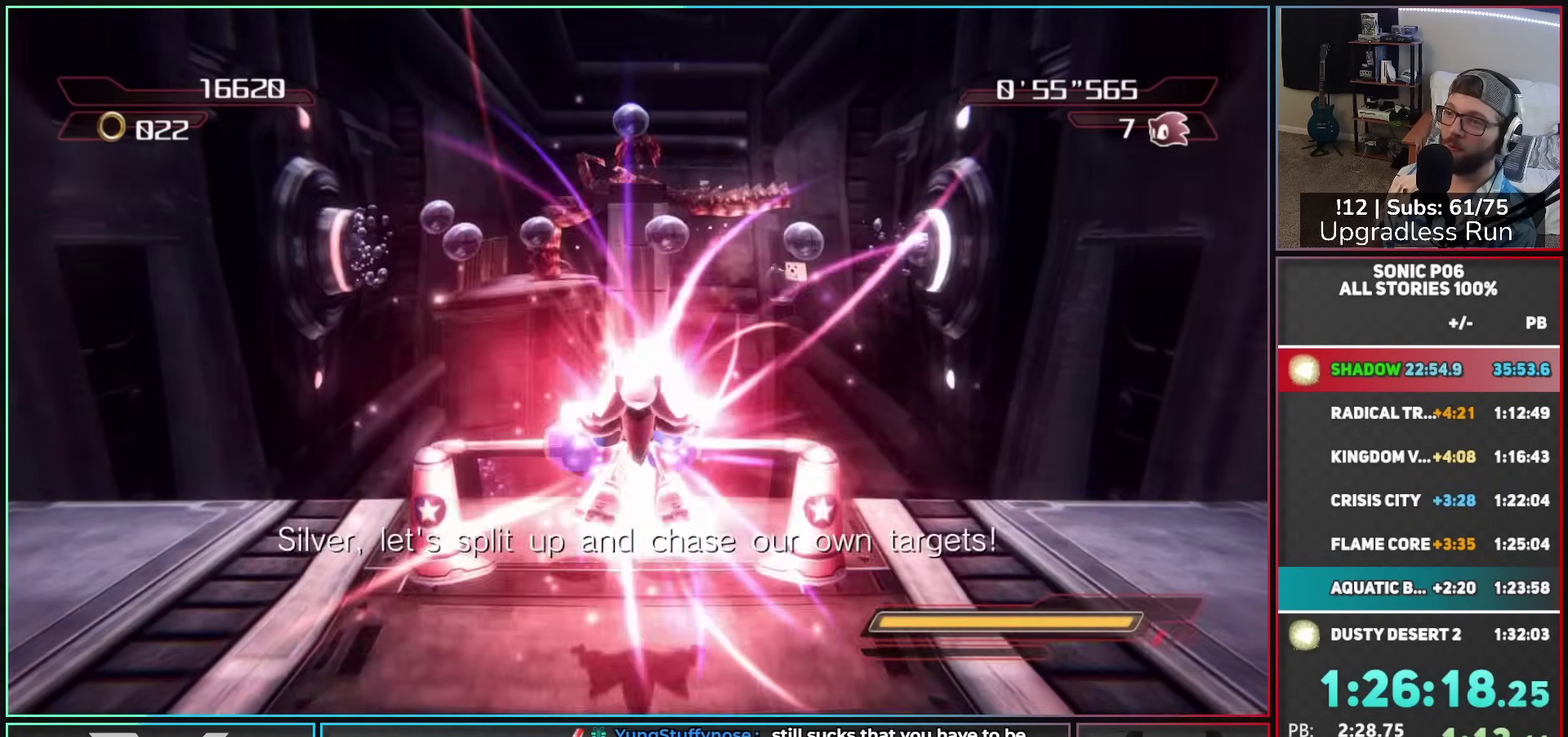
{"buttons": [], "left_stick": "up", "right_stick": "center", "button_events": []}
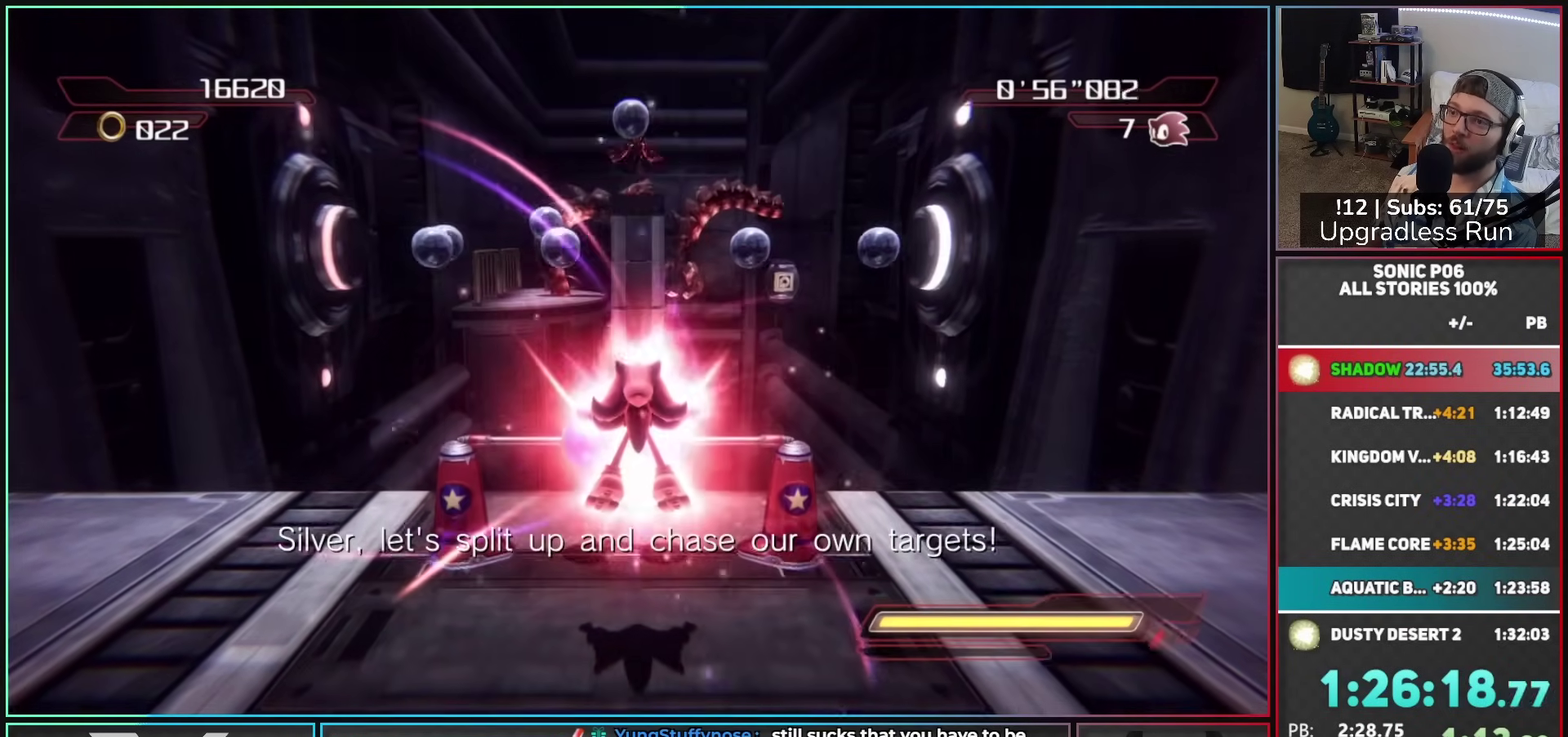
{"buttons": [], "left_stick": "up", "right_stick": "center", "button_events": []}
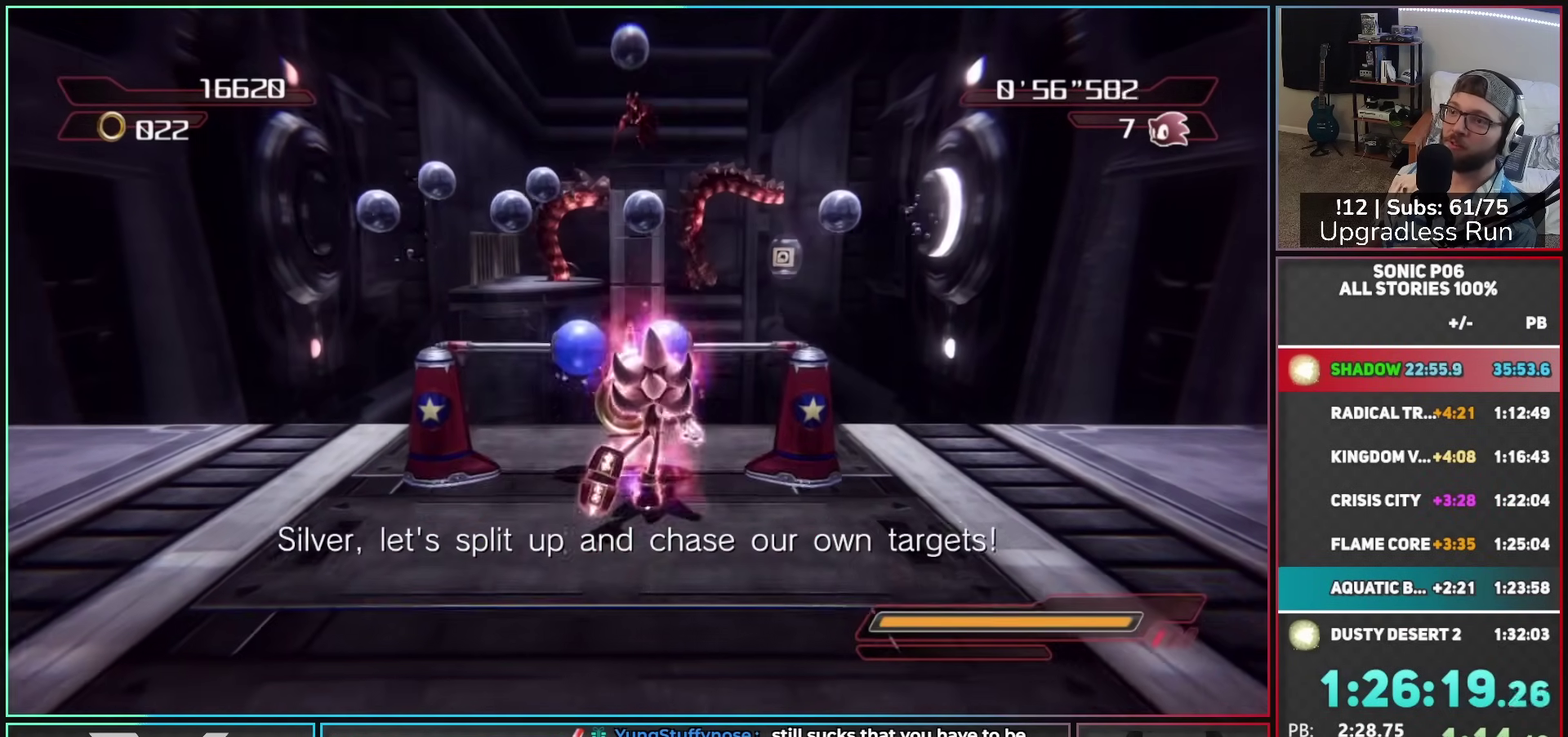
{"buttons": ["A"], "left_stick": "up", "right_stick": "center", "button_events": [[33, "X", "down"], [483, "X", "up"], [500, "A", "down"]]}
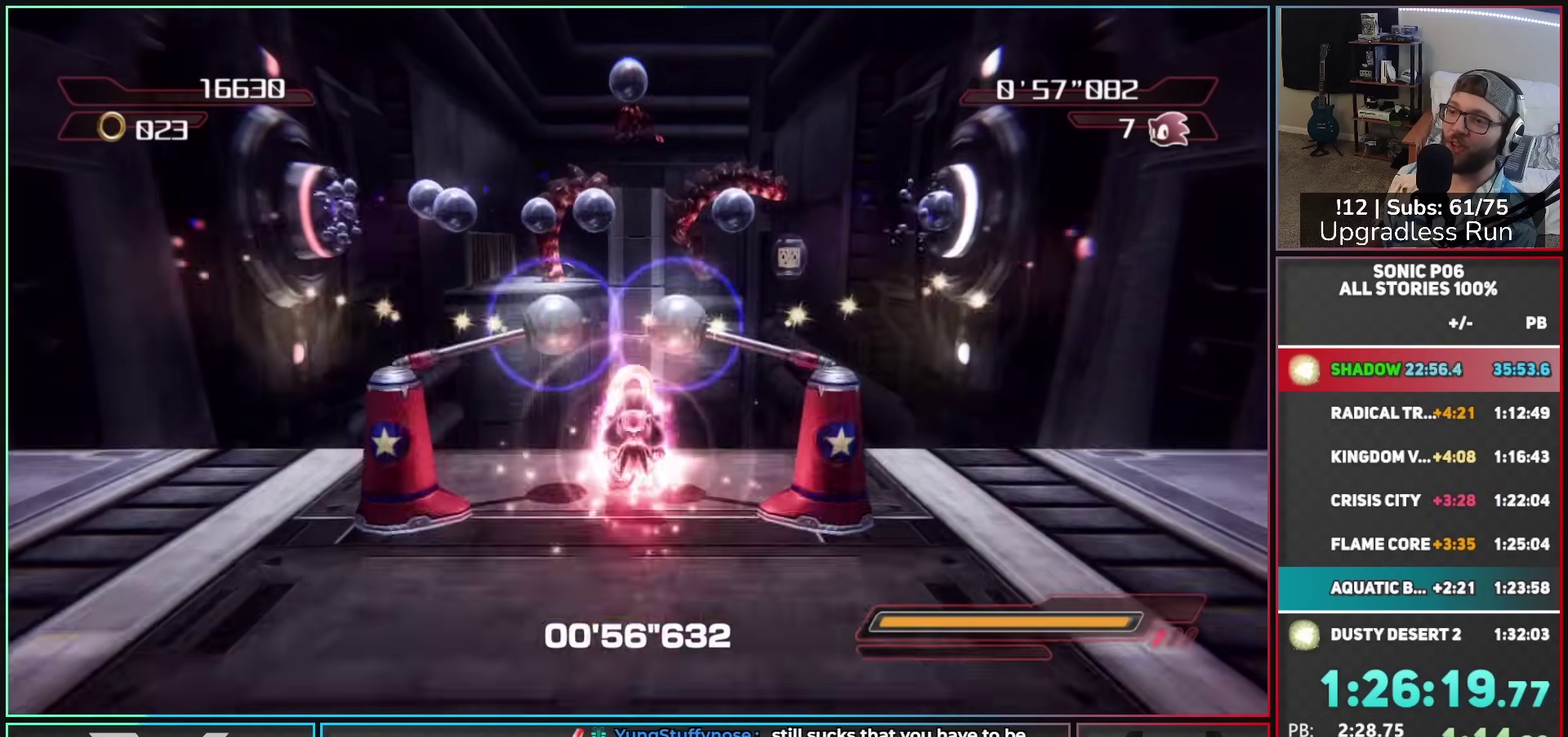
{"buttons": ["A"], "left_stick": "up", "right_stick": "center", "button_events": []}
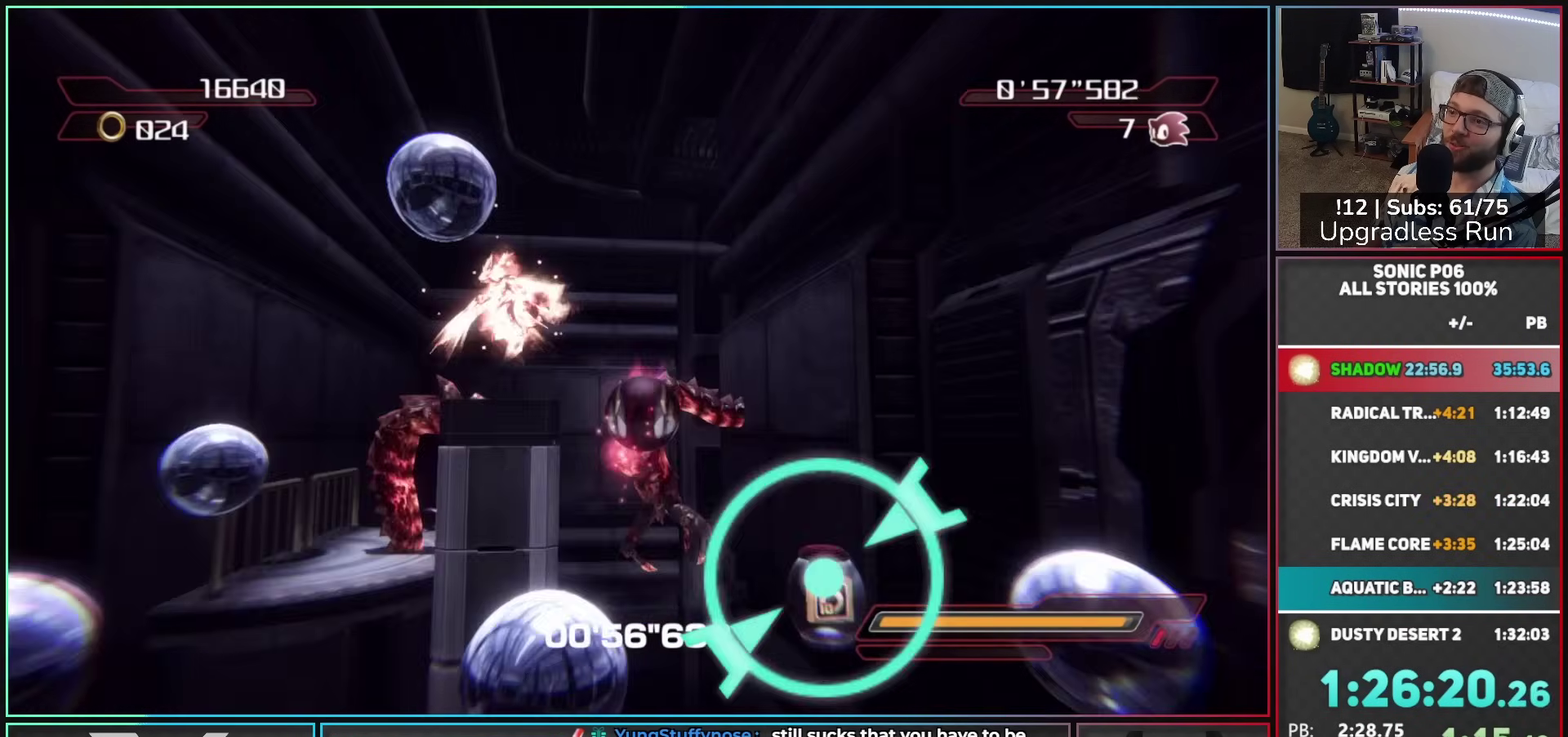
{"buttons": [], "left_stick": "up", "right_stick": "center", "button_events": [[83, "A", "up"]]}
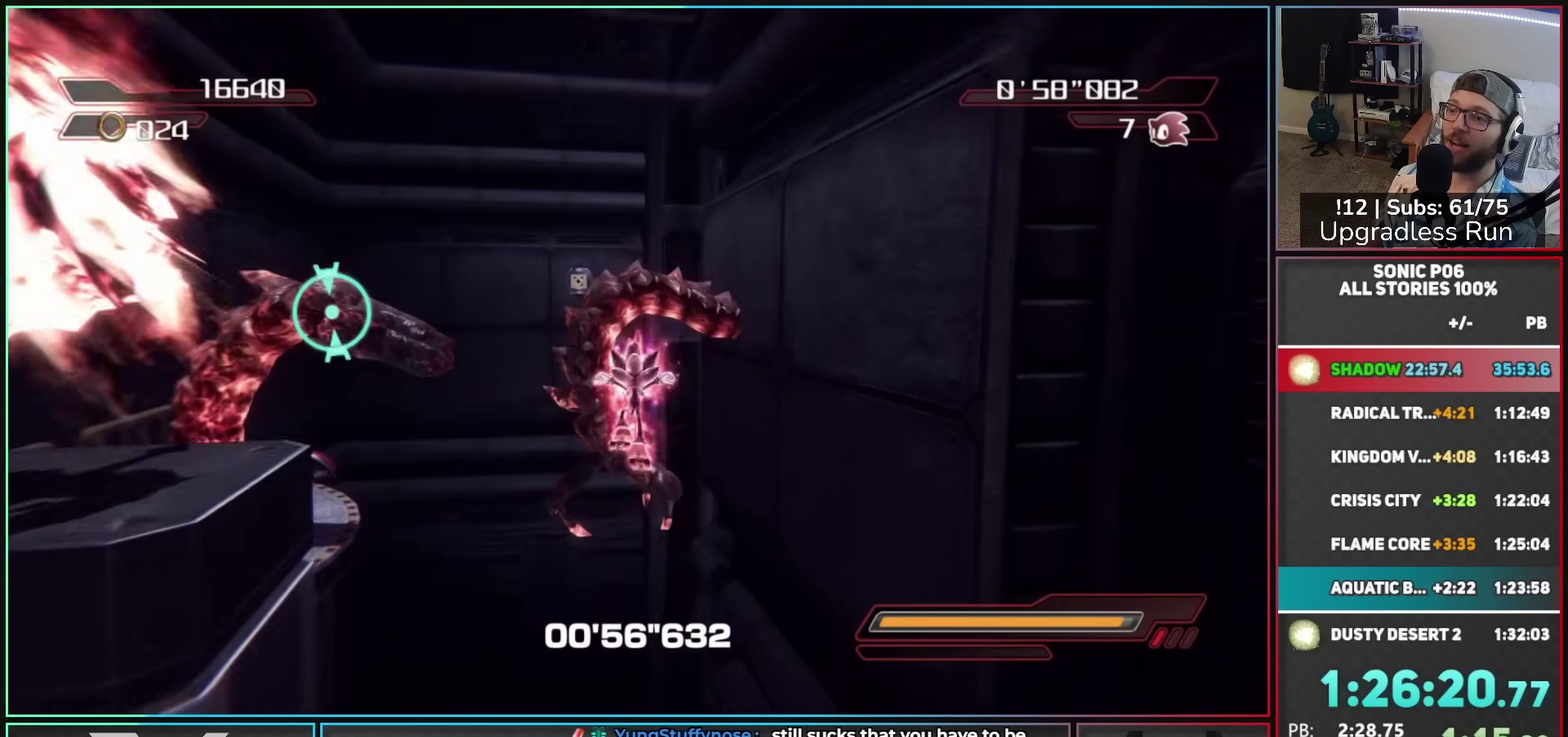
{"buttons": ["A"], "left_stick": "up-right", "right_stick": "center", "button_events": [[283, "A", "down"], [400, "A", "up"], [483, "A", "down"]]}
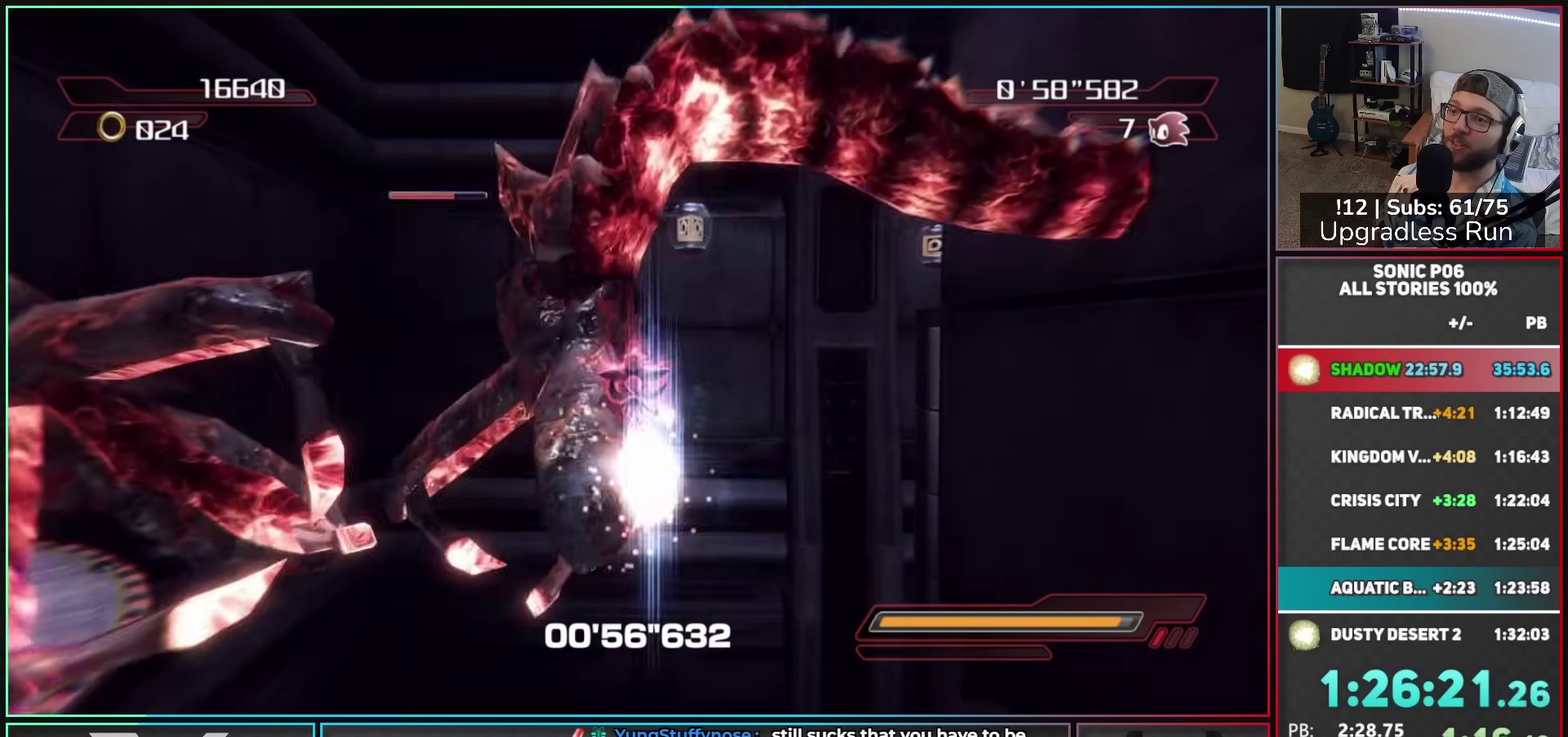
{"buttons": ["A"], "left_stick": "right", "right_stick": "center", "button_events": [[67, "A", "up"], [117, "A", "down"]]}
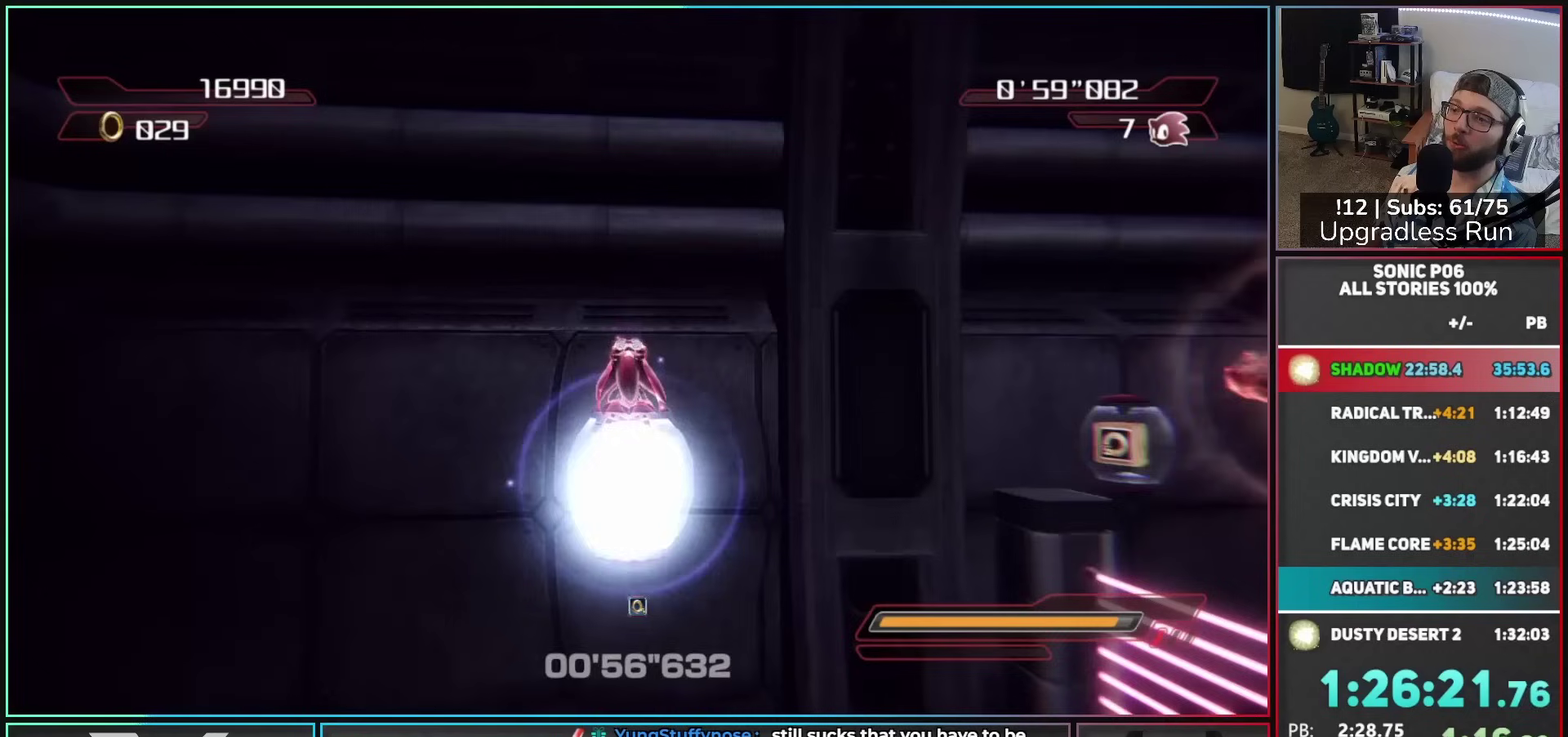
{"buttons": ["A"], "left_stick": "up-right", "right_stick": "center", "button_events": []}
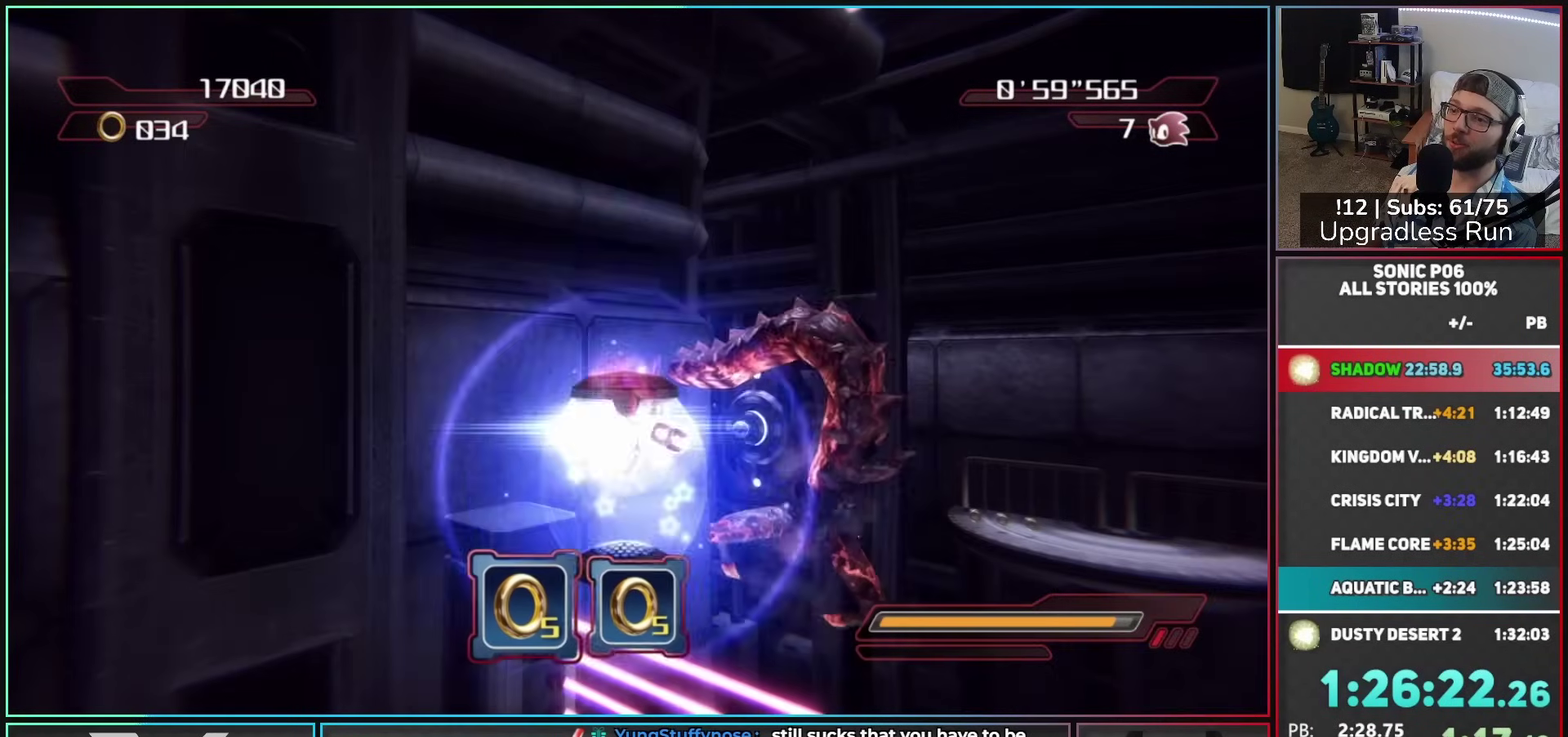
{"buttons": ["A"], "left_stick": "up", "right_stick": "center", "button_events": [[150, "A", "up"], [200, "A", "down"], [283, "A", "up"], [367, "A", "down"], [450, "A", "up"], [500, "A", "down"]]}
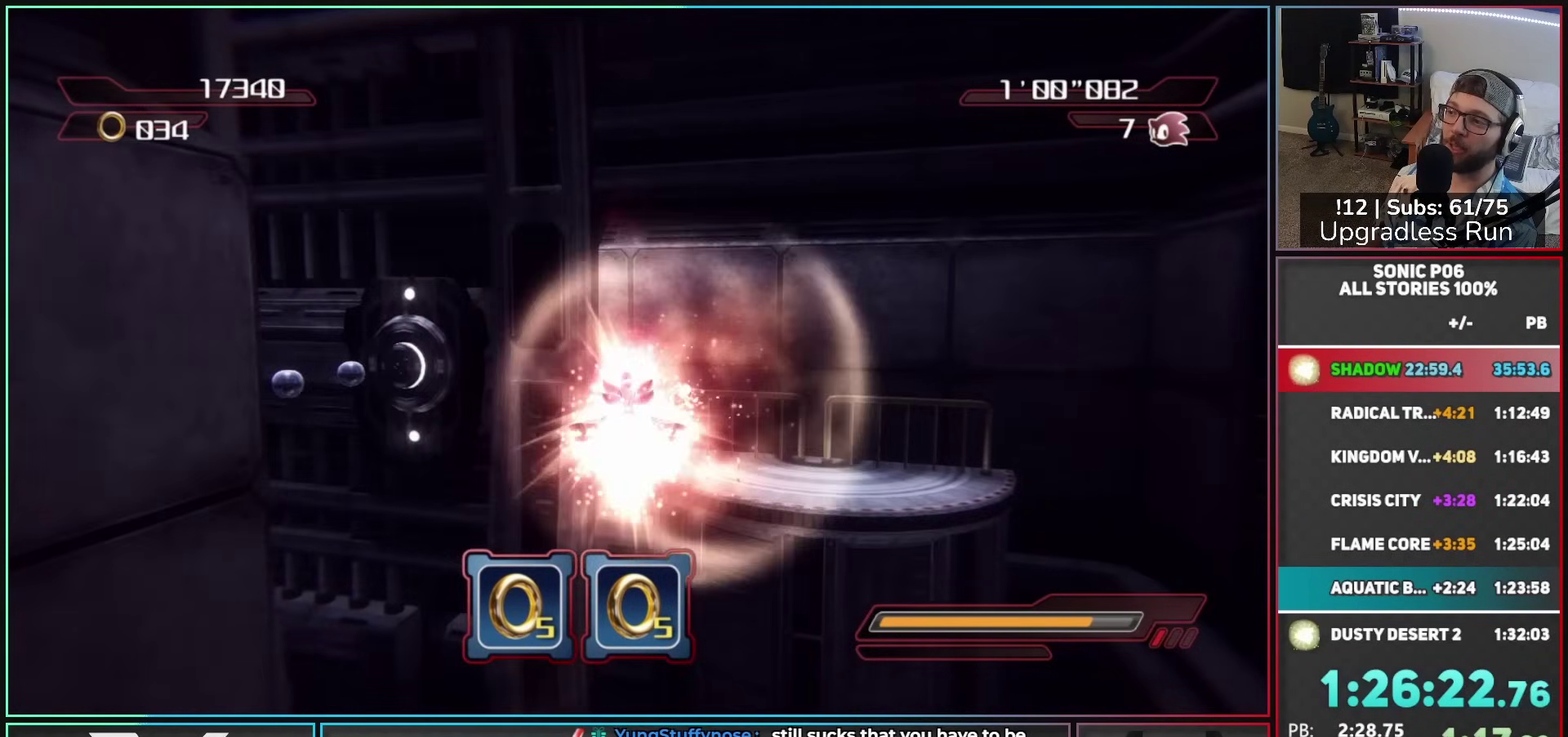
{"buttons": ["A"], "left_stick": "up", "right_stick": "center", "button_events": [[150, "A", "up"], [450, "A", "down"]]}
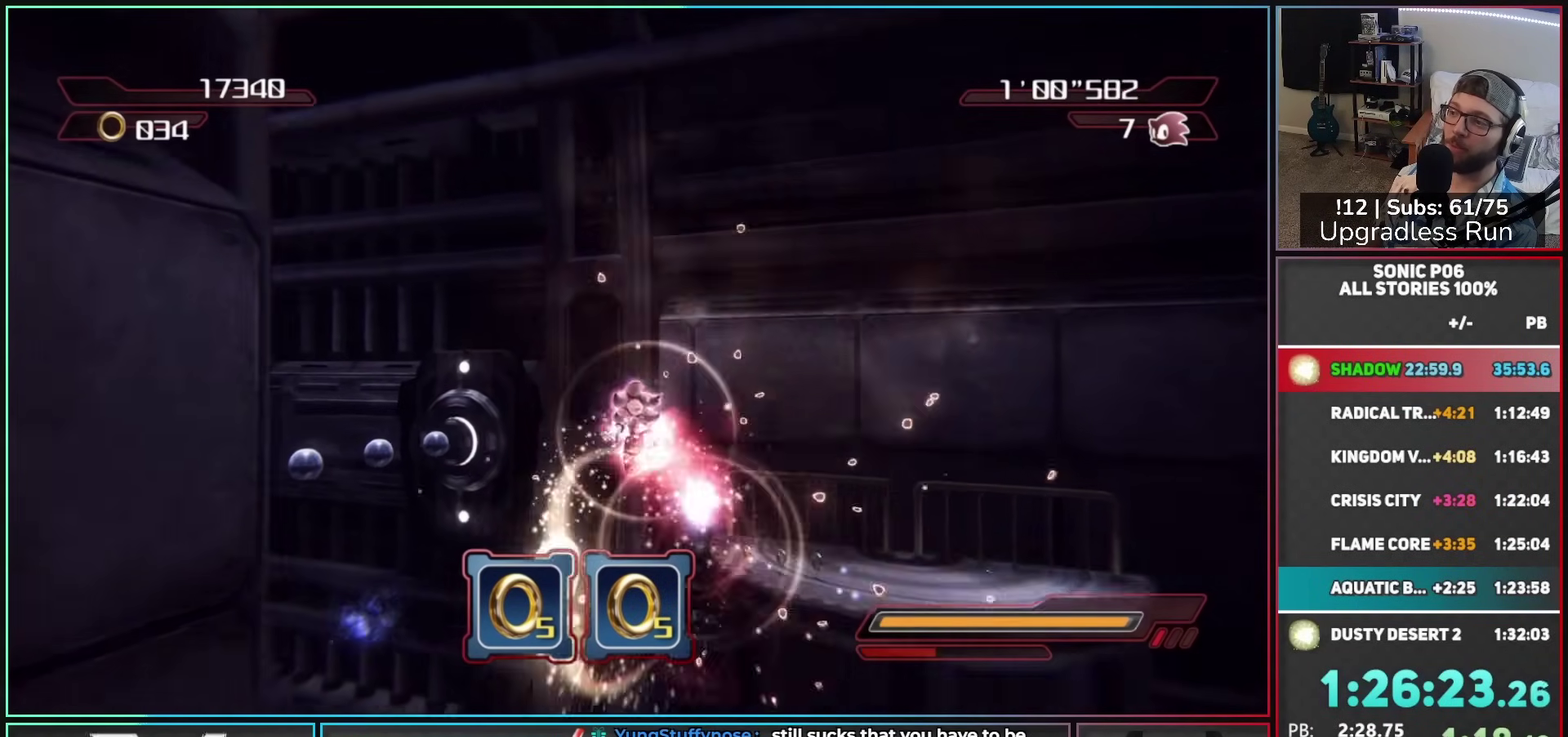
{"buttons": [], "left_stick": "up-left", "right_stick": "center", "button_events": [[317, "A", "up"]]}
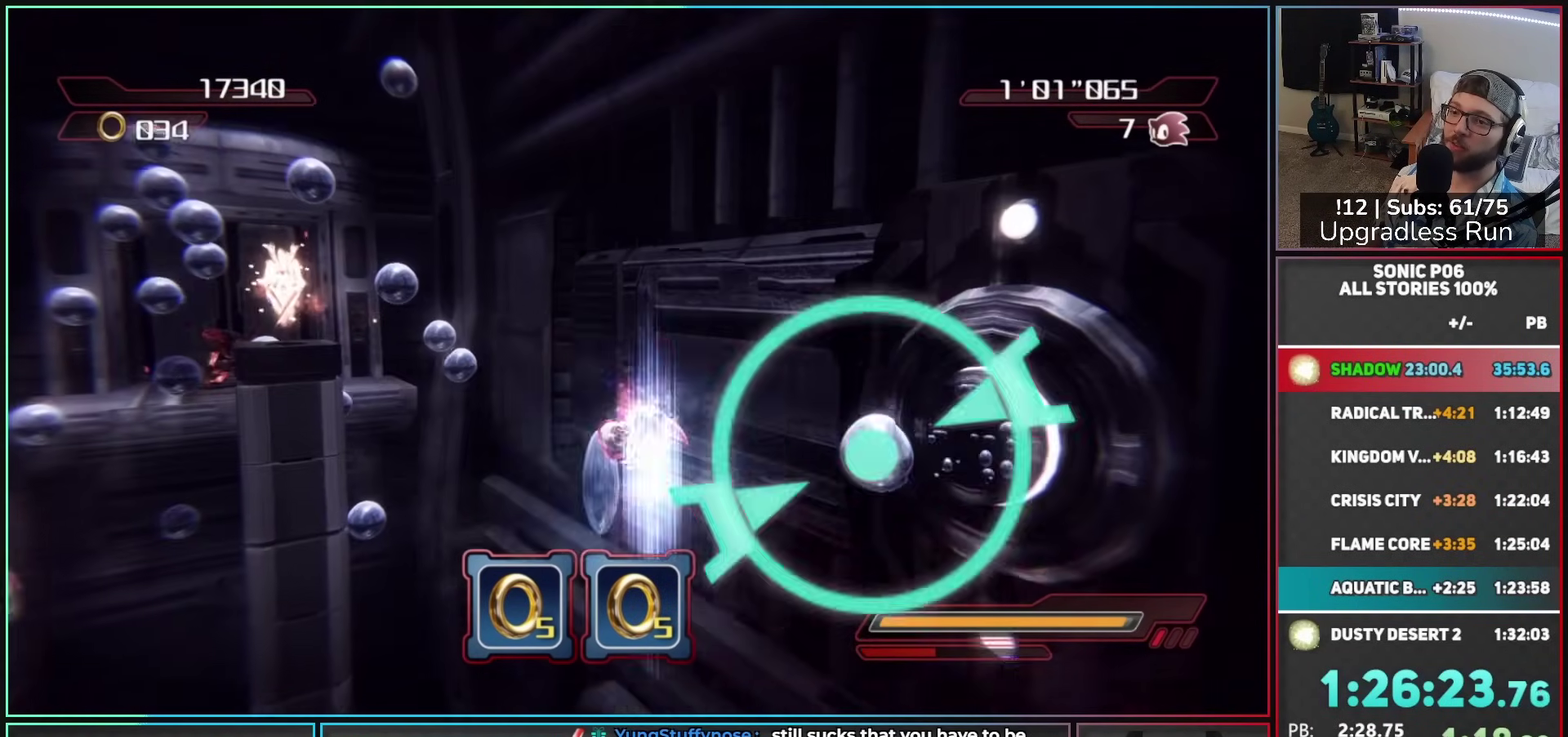
{"buttons": [], "left_stick": "up", "right_stick": "center", "button_events": []}
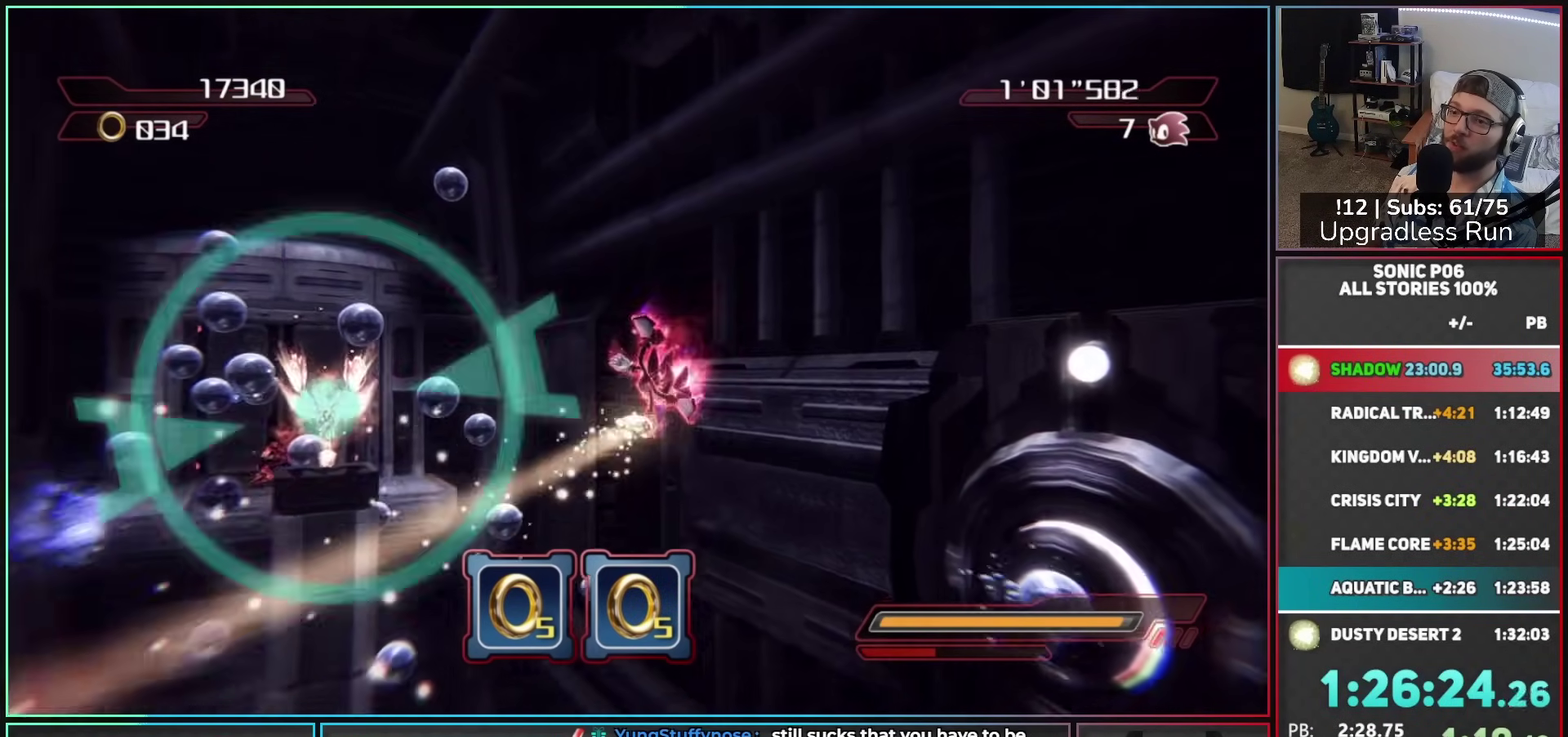
{"buttons": ["A"], "left_stick": "up", "right_stick": "center", "button_events": [[33, "A", "down"], [150, "A", "up"], [233, "A", "down"]]}
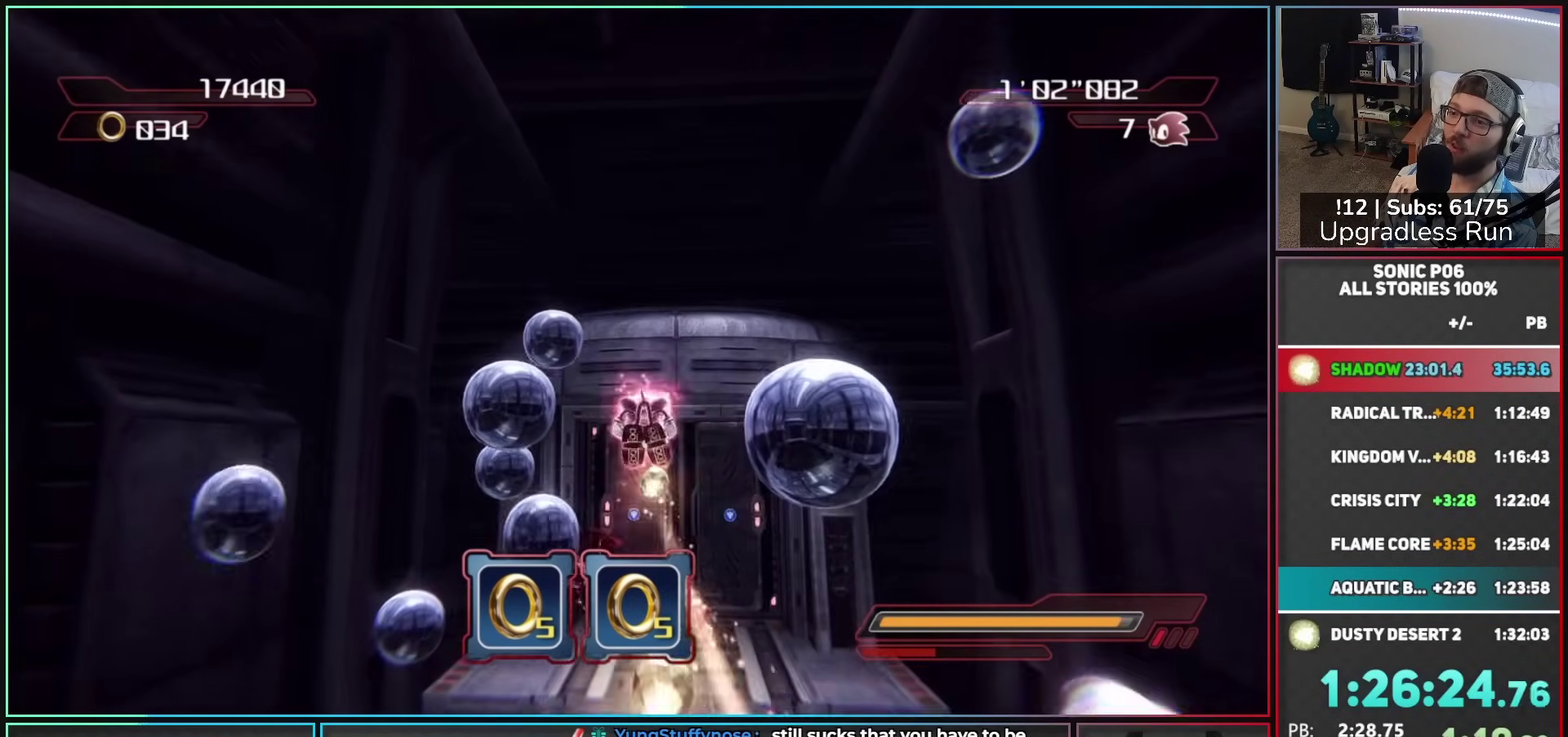
{"buttons": [], "left_stick": "up-right", "right_stick": "center", "button_events": [[150, "A", "up"]]}
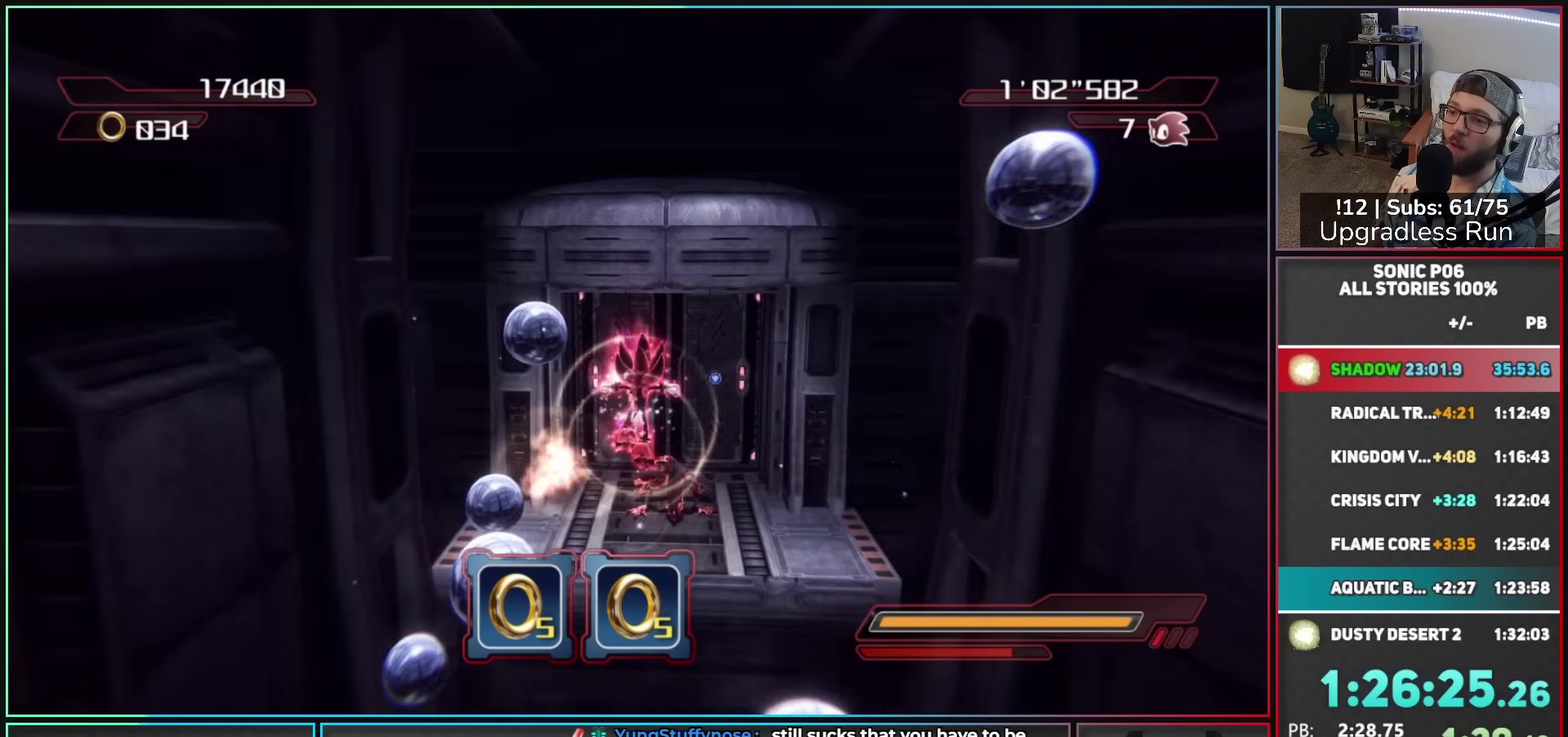
{"buttons": ["A"], "left_stick": "up", "right_stick": "center", "button_events": [[167, "A", "down"]]}
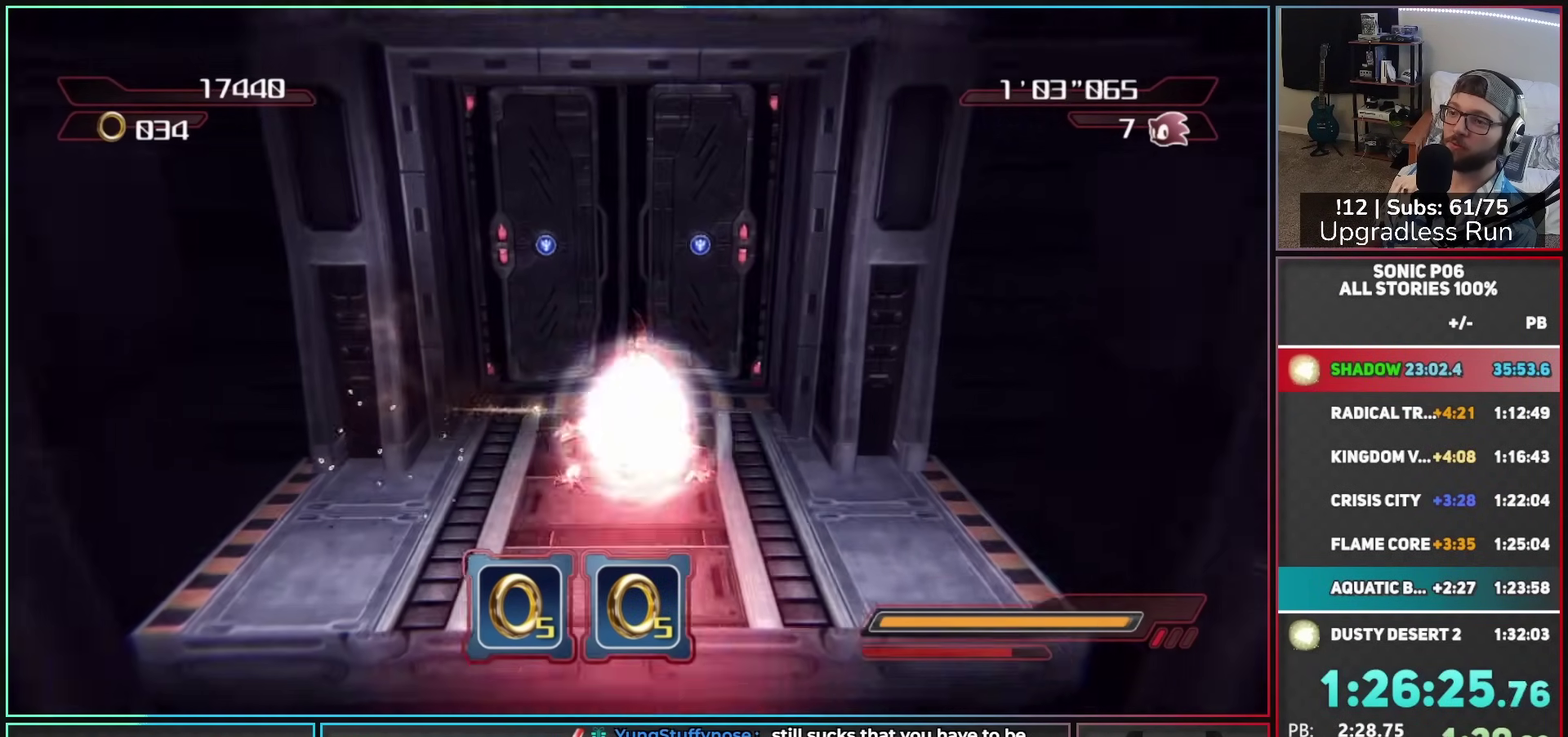
{"buttons": [], "left_stick": "up", "right_stick": "center", "button_events": [[400, "A", "up"]]}
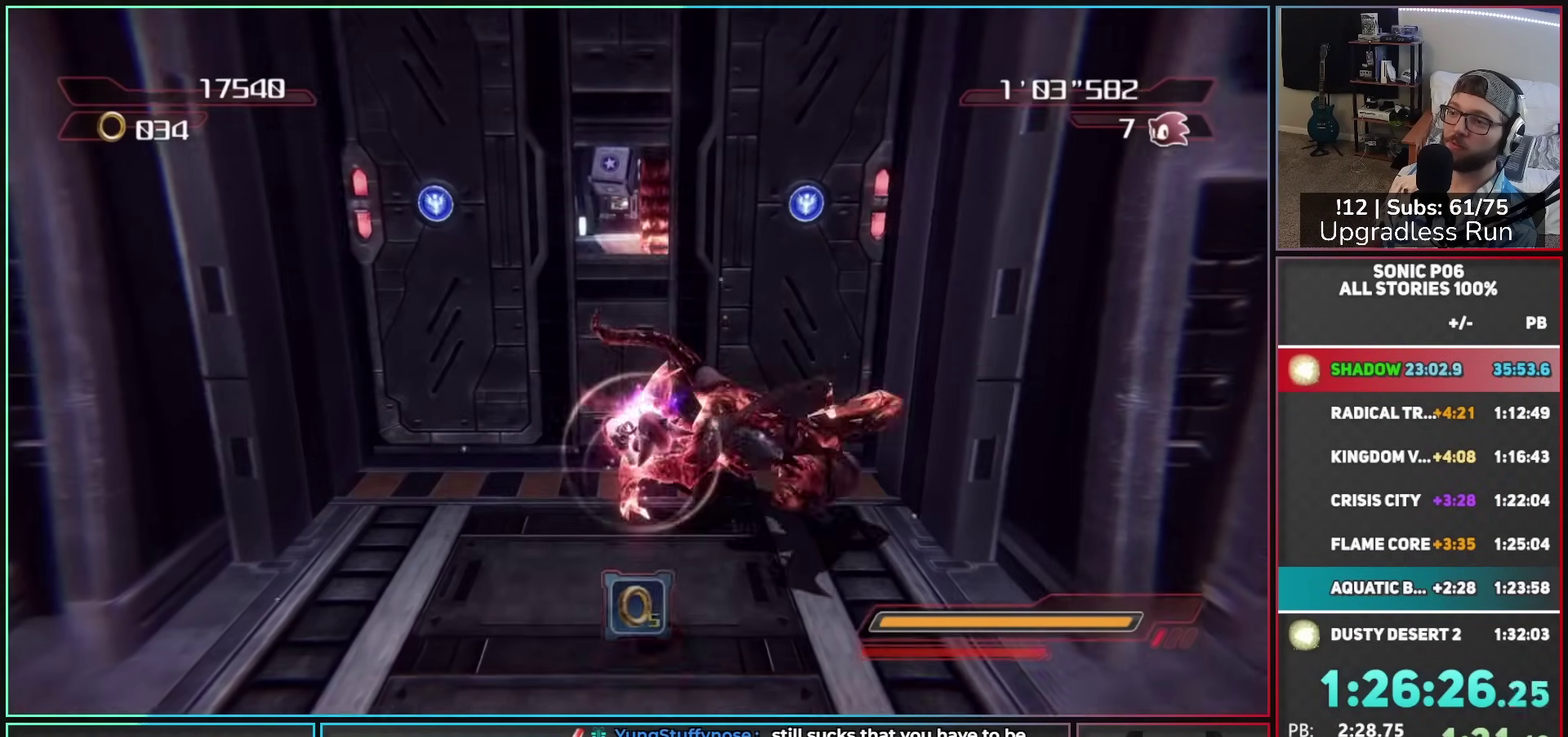
{"buttons": [], "left_stick": "up-left", "right_stick": "center", "button_events": [[283, "A", "down"], [367, "A", "up"]]}
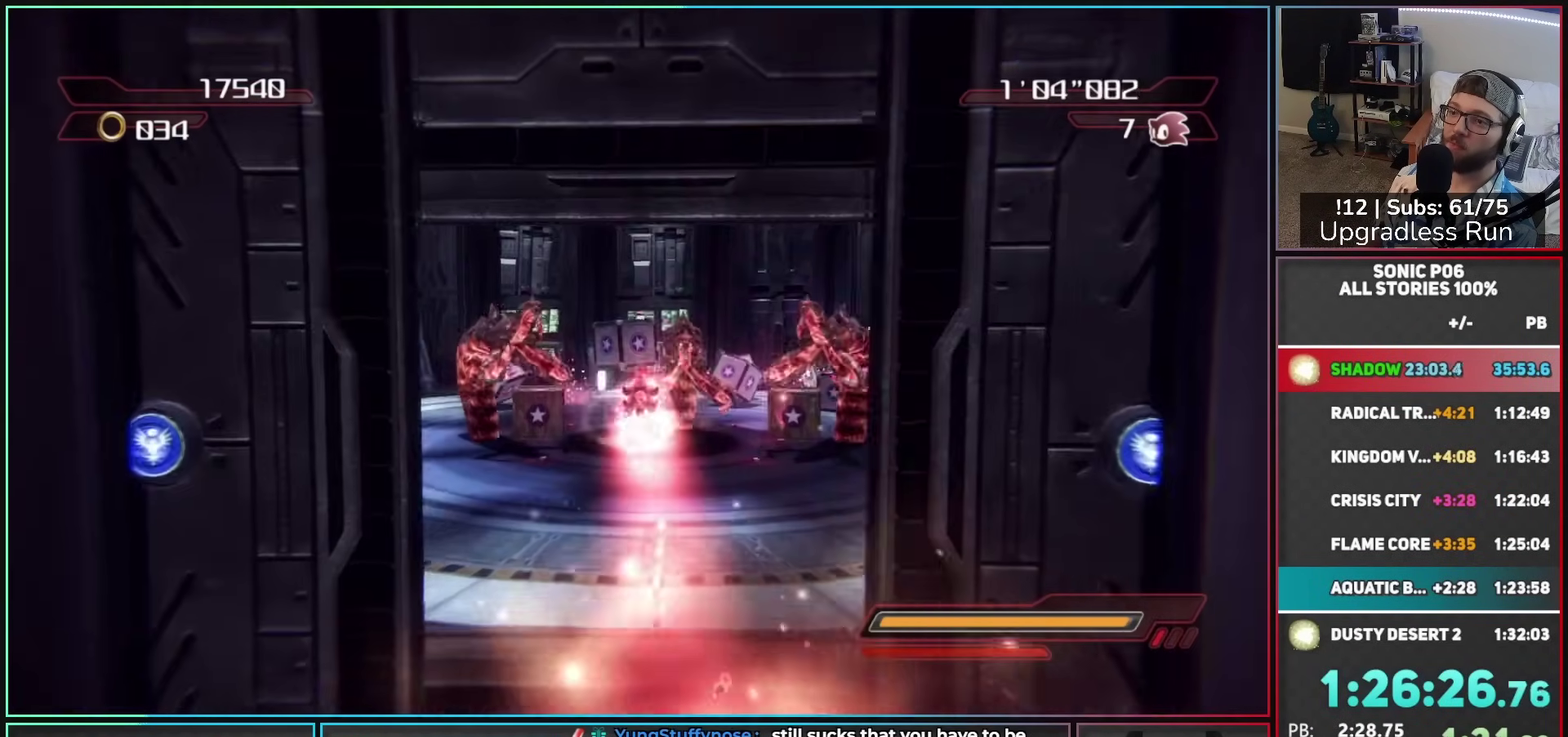
{"buttons": [], "left_stick": "left", "right_stick": "right", "button_events": [[400, "R2", "down"], [500, "R2", "up"]]}
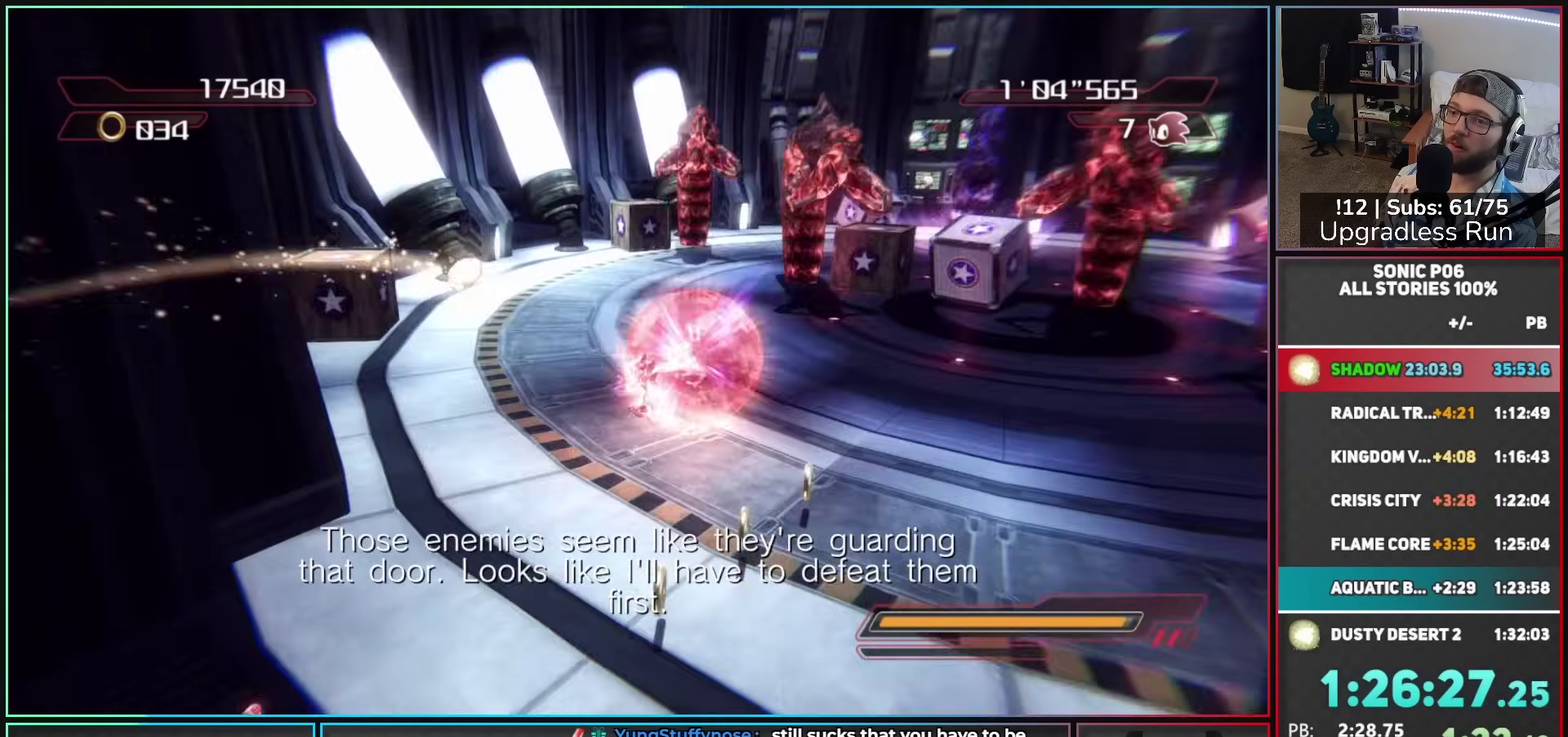
{"buttons": ["B"], "left_stick": "up", "right_stick": "center", "button_events": [[500, "B", "down"]]}
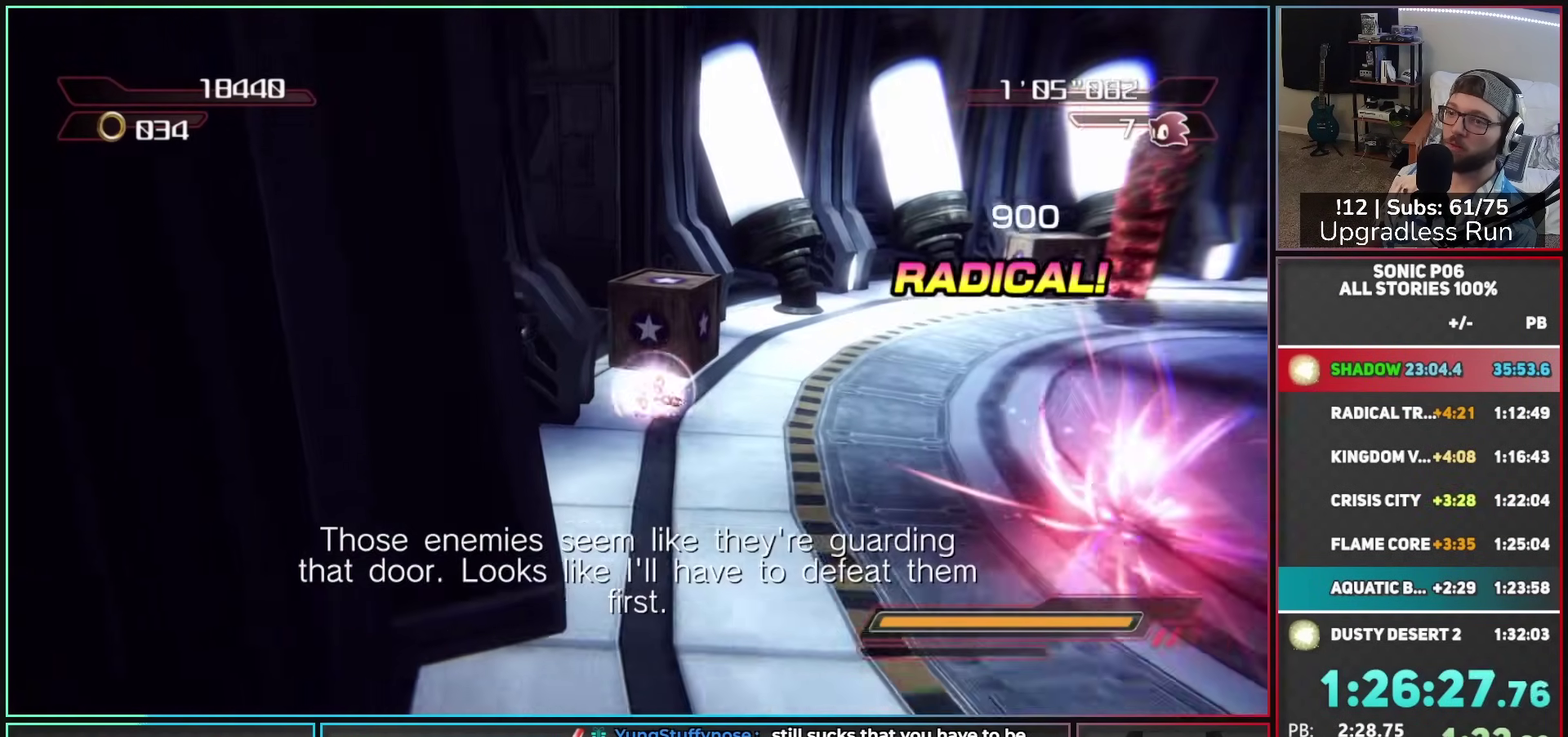
{"buttons": [], "left_stick": "down-right", "right_stick": "center", "button_events": [[67, "B", "up"], [200, "A", "down"], [283, "A", "up"], [400, "R2", "down"], [483, "R2", "up"]]}
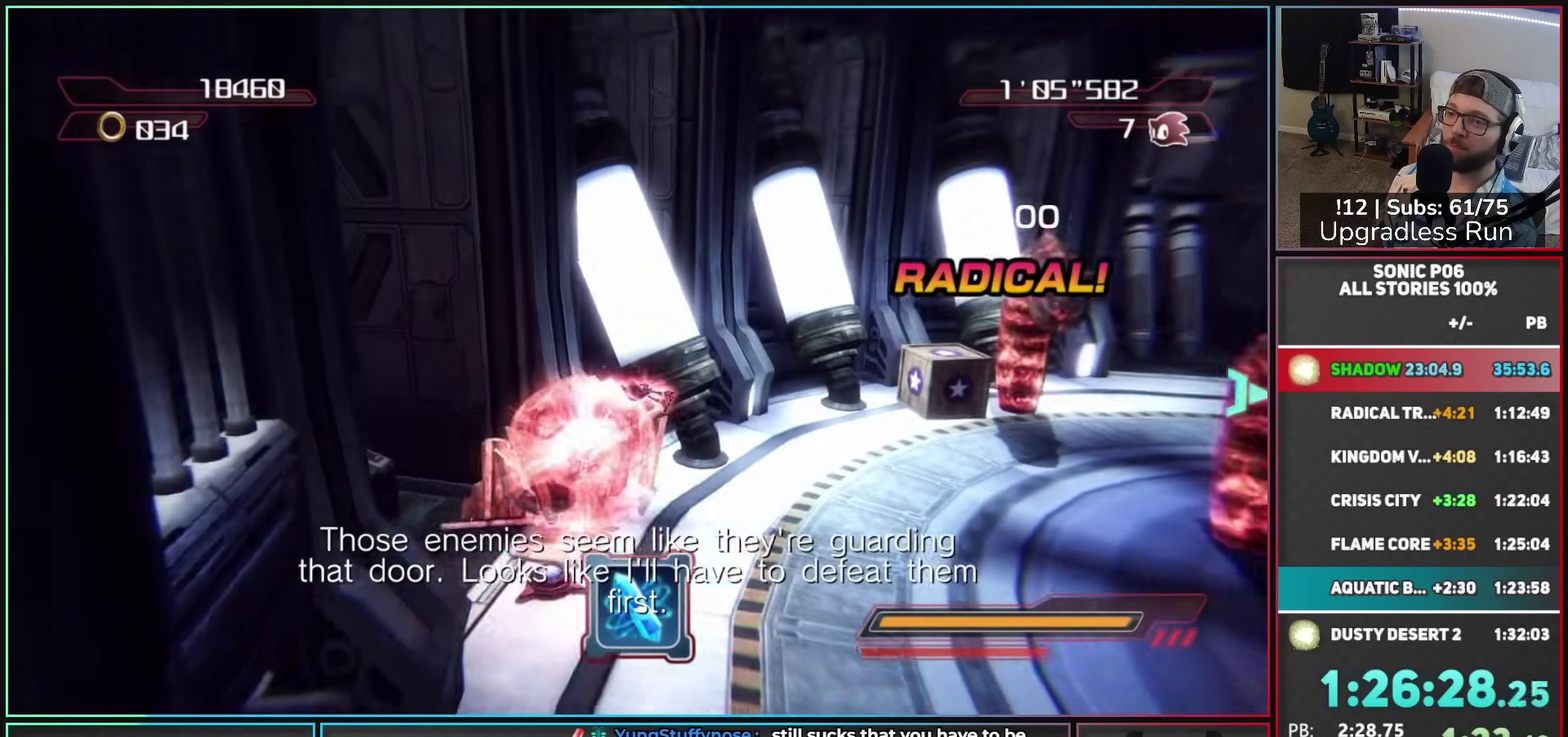
{"buttons": [], "left_stick": "center", "right_stick": "center", "button_events": []}
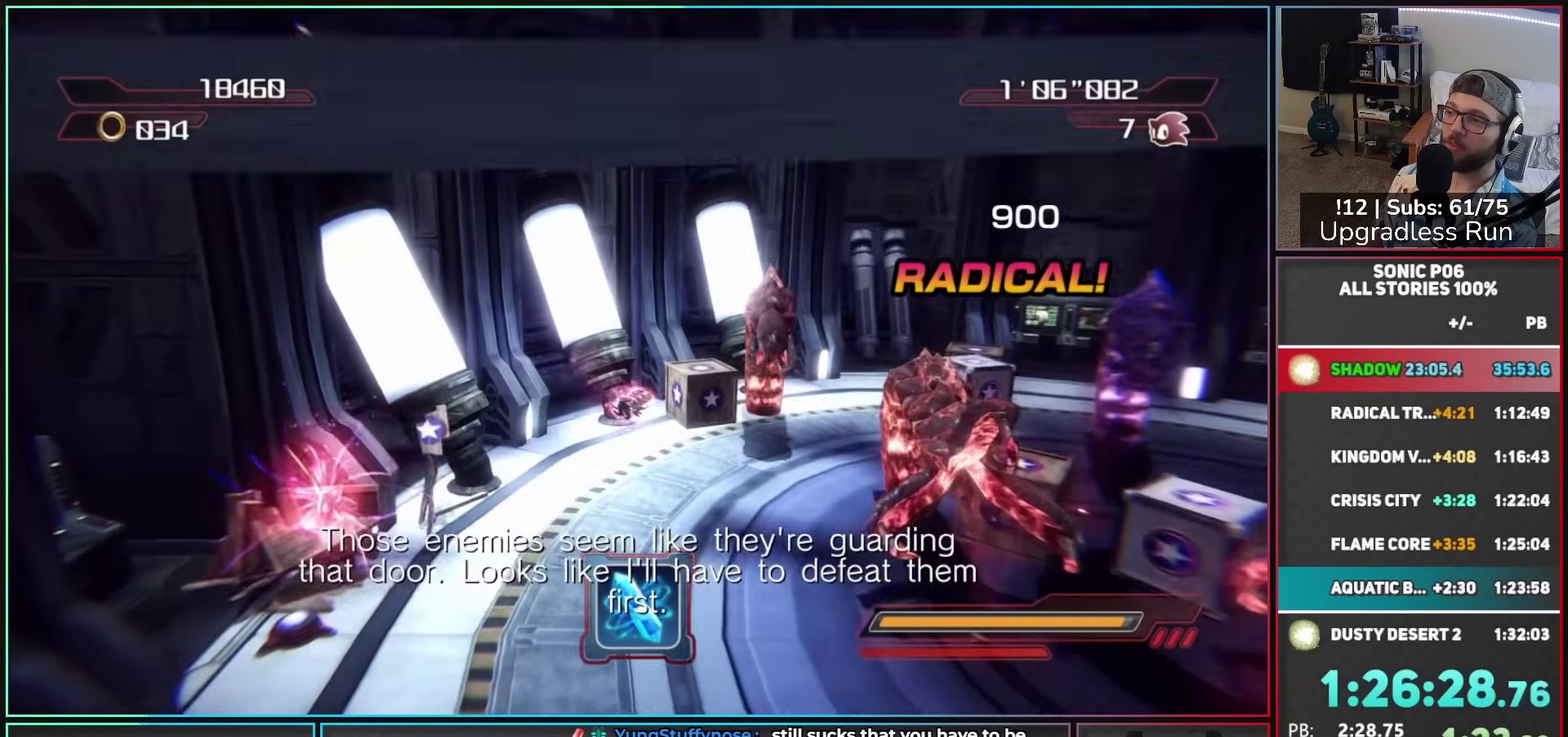
{"buttons": ["X"], "left_stick": "right", "right_stick": "center", "button_events": [[483, "X", "down"]]}
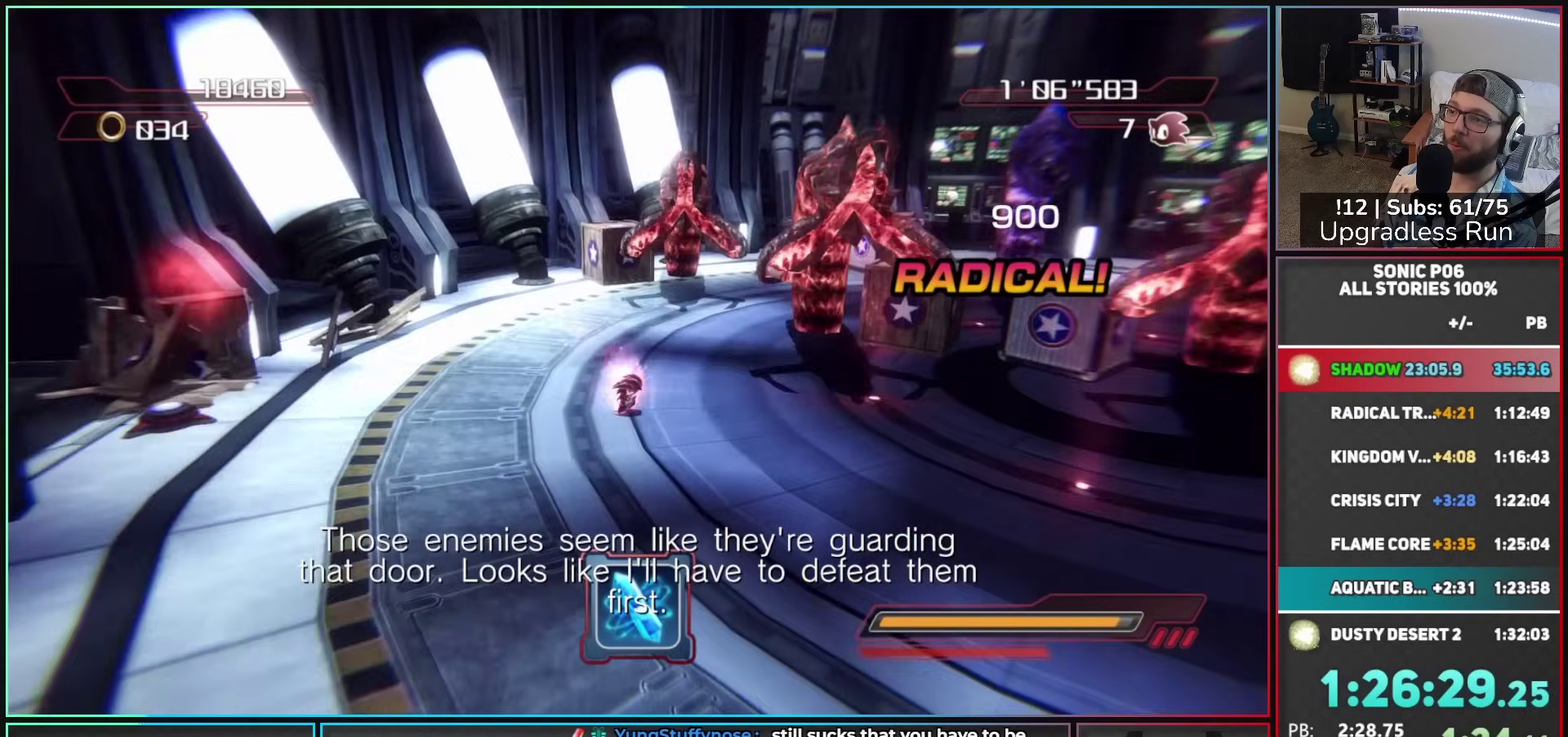
{"buttons": [], "left_stick": "left", "right_stick": "center", "button_events": [[33, "X", "up"], [150, "B", "down"], [200, "B", "up"], [283, "B", "down"], [367, "B", "up"], [450, "B", "down"], [500, "B", "up"]]}